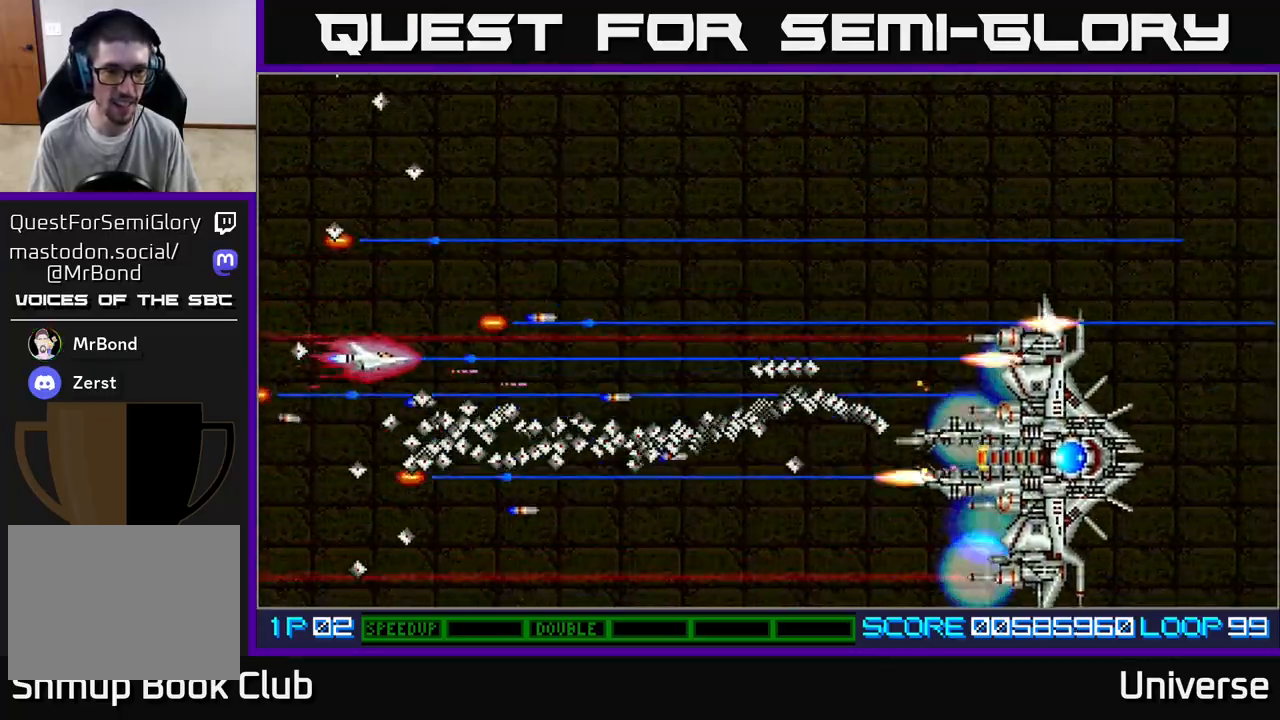
Gameplay with a controller (Xbox layout); each line is a JSON object with the inputs held at the frame after it. "events" lists button and stick changes between this image and that frame as [ms after this image, input, new state], when the widget could be followed in between. Not read: right_stick.
{"buttons": ["A"], "left_stick": "center", "events": [[267, "DPAD_UP", "down"], [433, "DPAD_UP", "up"]]}
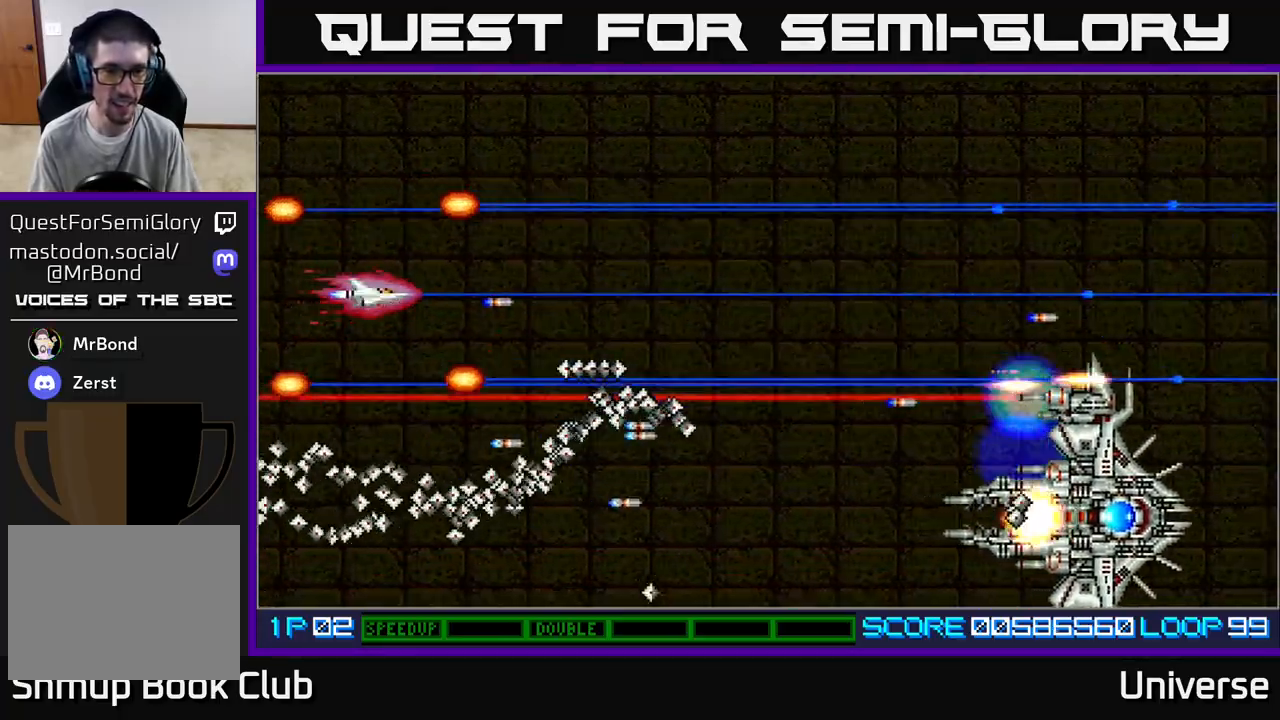
{"buttons": ["A", "DPAD_RIGHT"], "left_stick": "center", "events": [[200, "DPAD_UP", "down"], [283, "DPAD_RIGHT", "down"], [317, "DPAD_UP", "up"]]}
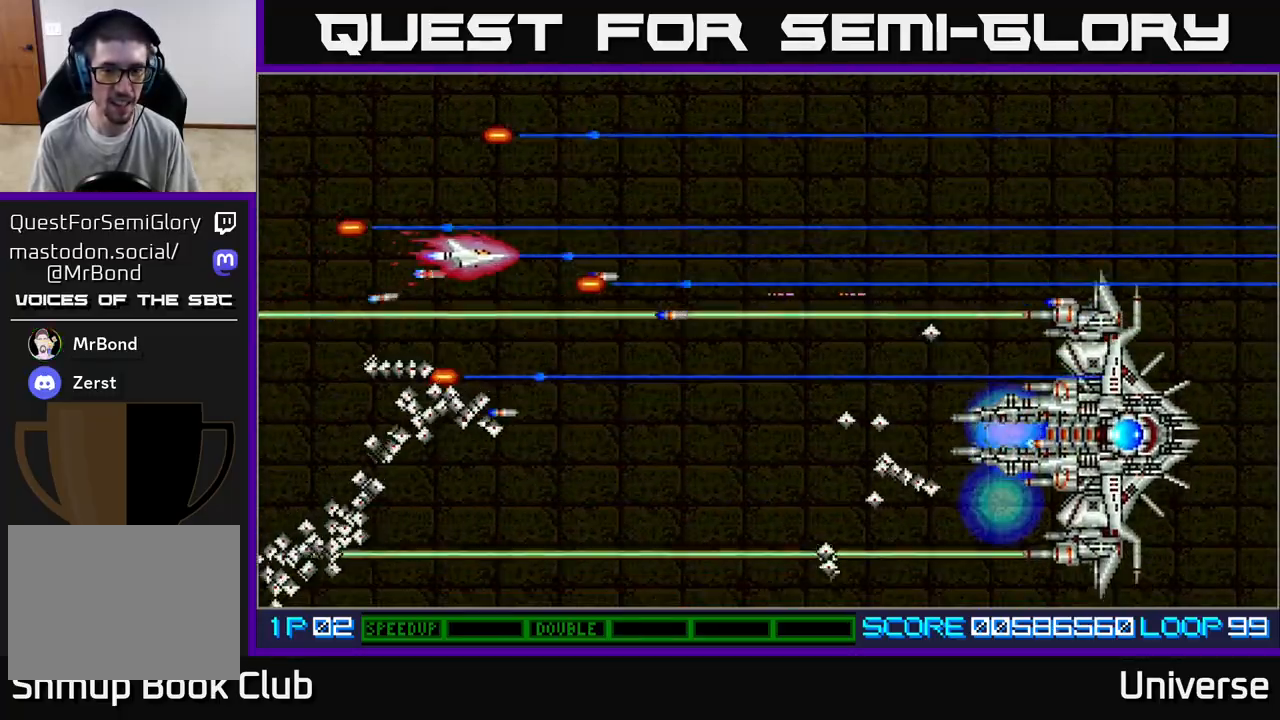
{"buttons": ["A", "DPAD_UP"], "left_stick": "center", "events": [[67, "DPAD_UP", "down"], [100, "DPAD_RIGHT", "up"], [200, "DPAD_UP", "up"], [450, "DPAD_UP", "down"]]}
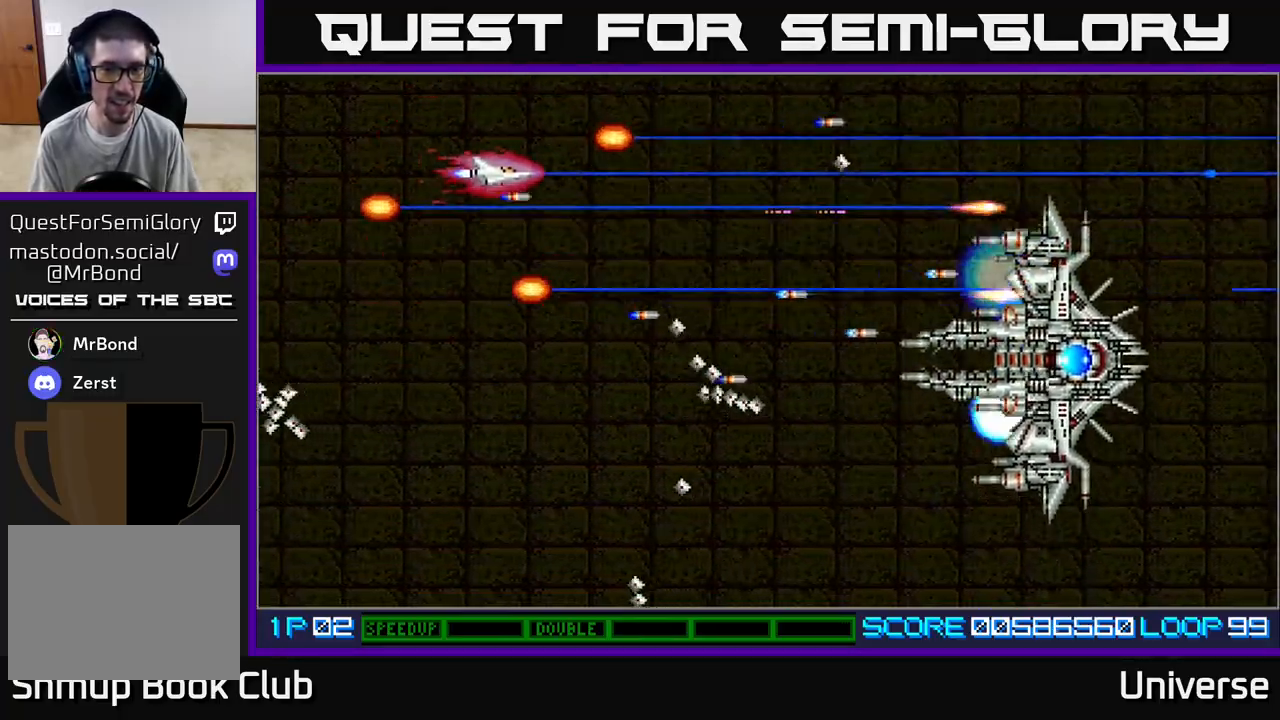
{"buttons": ["A"], "left_stick": "center", "events": [[83, "DPAD_RIGHT", "down"], [100, "DPAD_UP", "up"], [217, "DPAD_DOWN", "down"], [400, "DPAD_DOWN", "up"], [433, "DPAD_RIGHT", "up"]]}
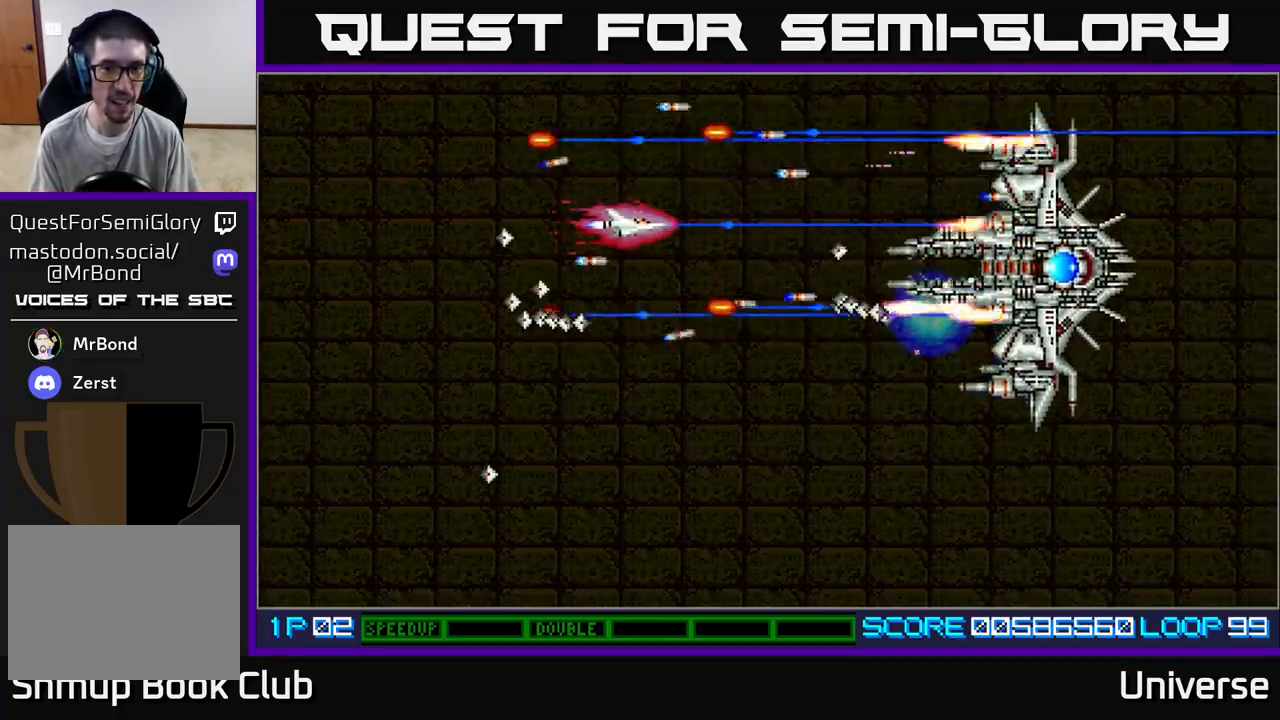
{"buttons": ["A", "DPAD_LEFT"], "left_stick": "center", "events": [[100, "DPAD_LEFT", "down"], [450, "DPAD_DOWN", "down"], [483, "DPAD_DOWN", "up"]]}
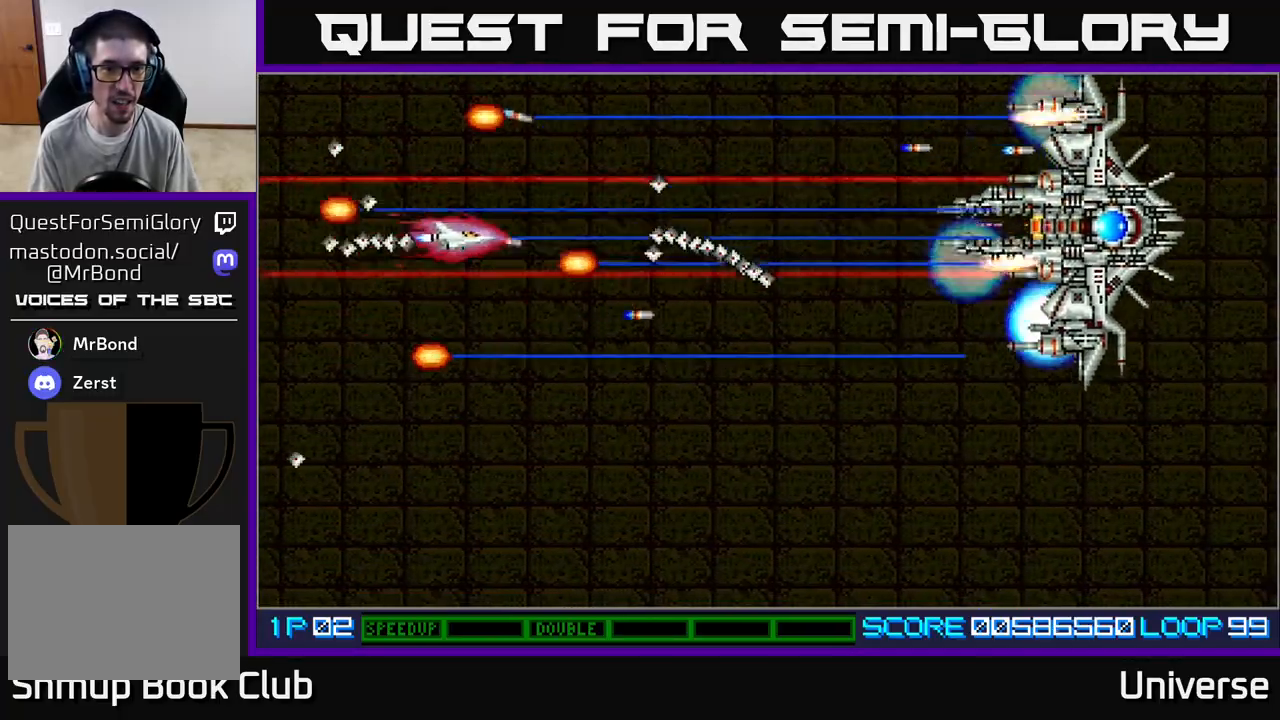
{"buttons": ["A"], "left_stick": "center", "events": [[100, "DPAD_DOWN", "down"], [150, "DPAD_LEFT", "up"], [283, "DPAD_DOWN", "up"]]}
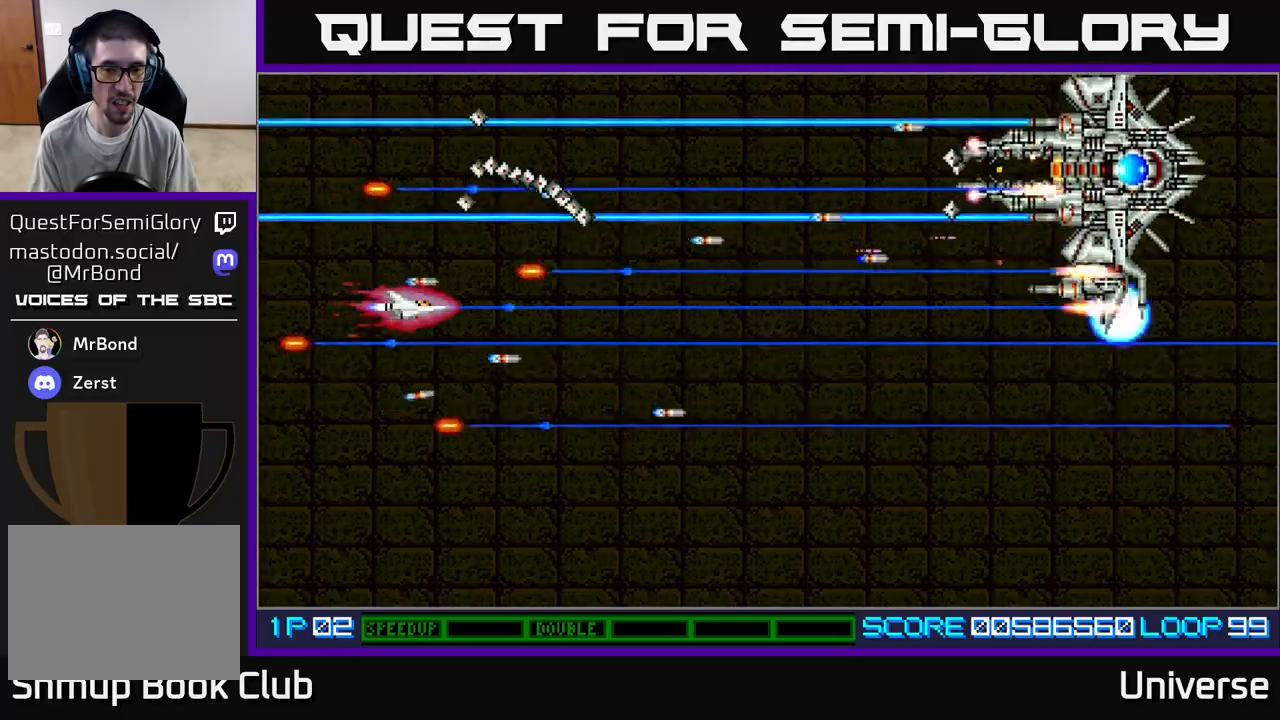
{"buttons": ["A"], "left_stick": "center", "events": []}
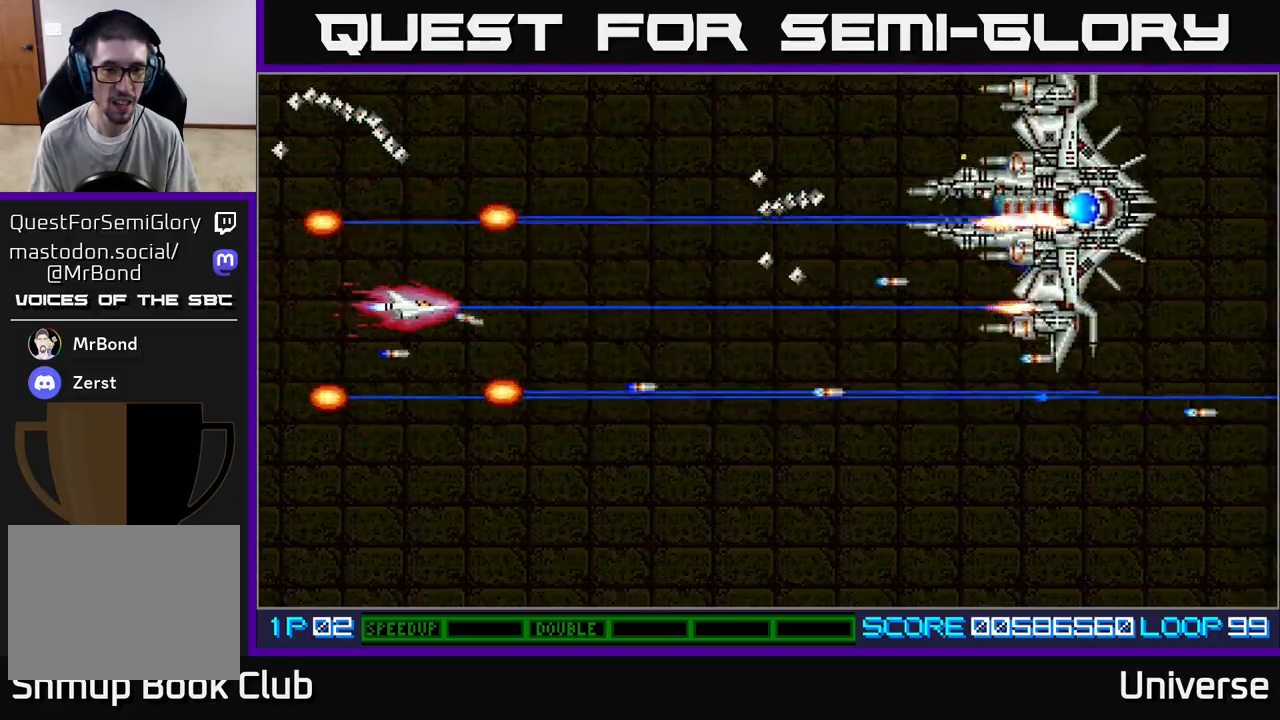
{"buttons": ["A", "DPAD_DOWN"], "left_stick": "center", "events": [[250, "DPAD_DOWN", "down"], [367, "DPAD_DOWN", "up"], [500, "DPAD_DOWN", "down"]]}
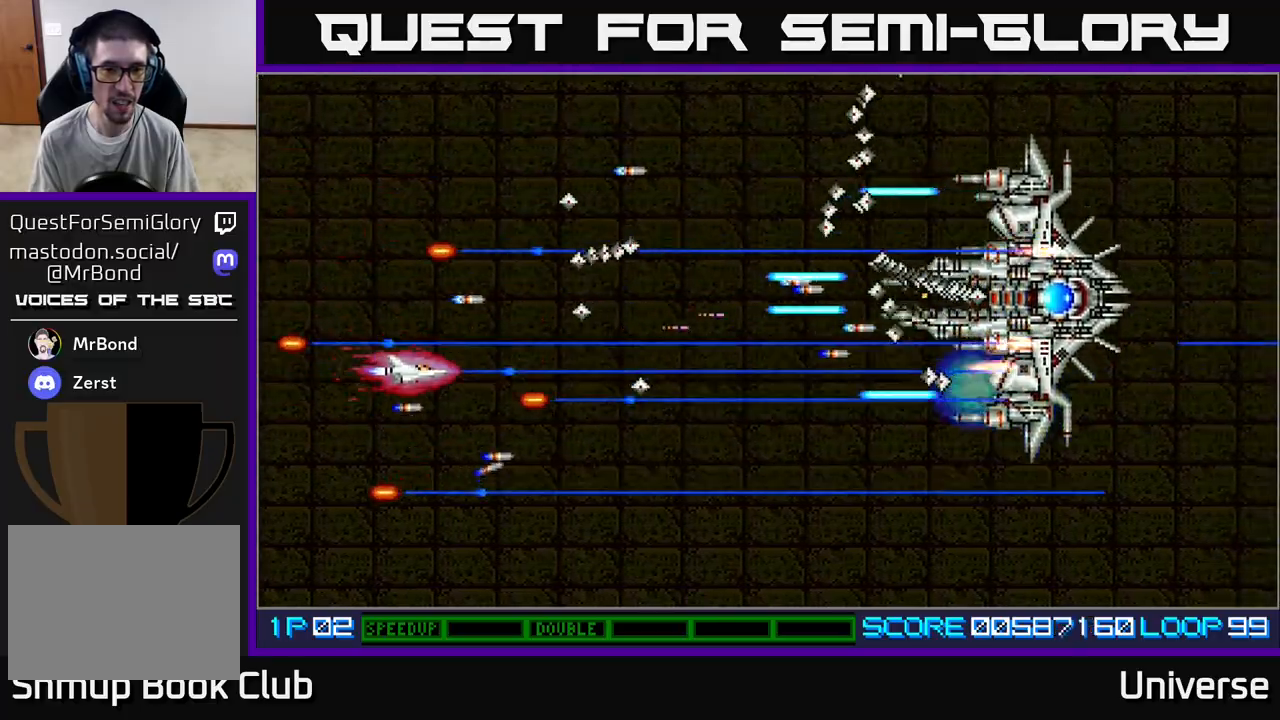
{"buttons": ["A"], "left_stick": "center", "events": [[117, "DPAD_DOWN", "up"], [383, "DPAD_DOWN", "down"], [483, "DPAD_DOWN", "up"]]}
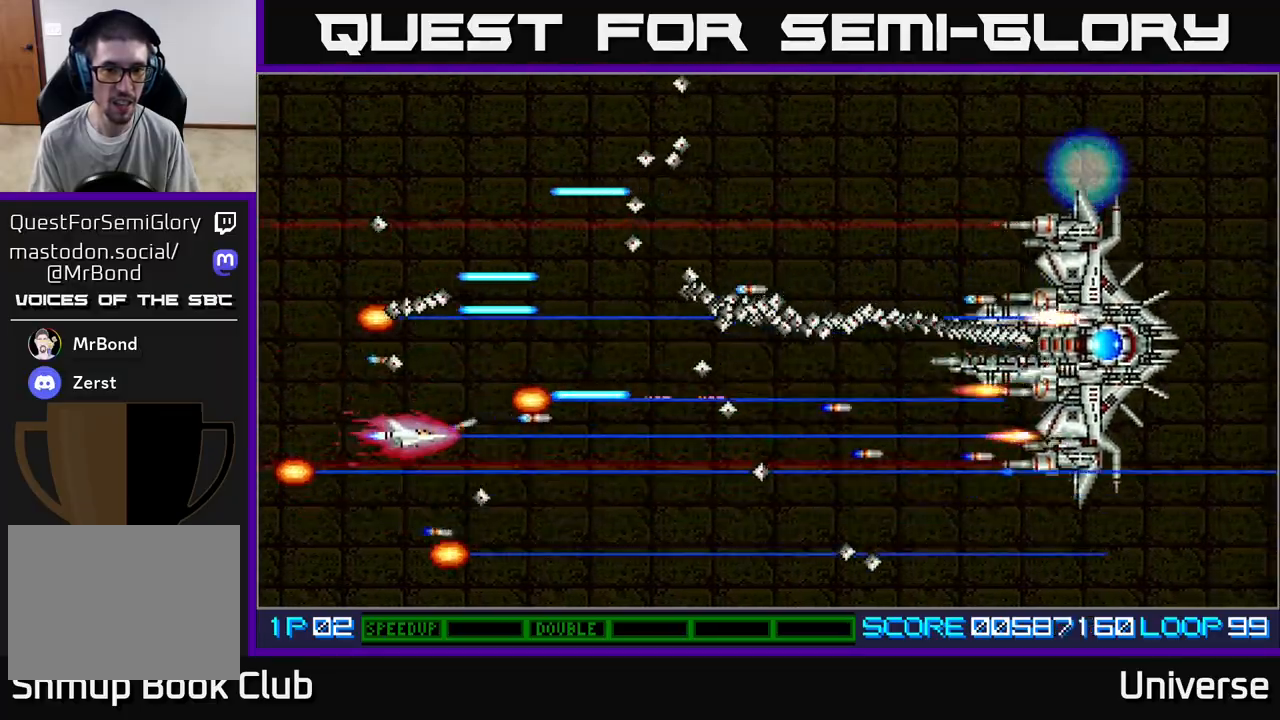
{"buttons": ["A"], "left_stick": "center", "events": [[100, "DPAD_DOWN", "down"], [200, "DPAD_DOWN", "up"], [333, "DPAD_DOWN", "down"], [417, "DPAD_DOWN", "up"]]}
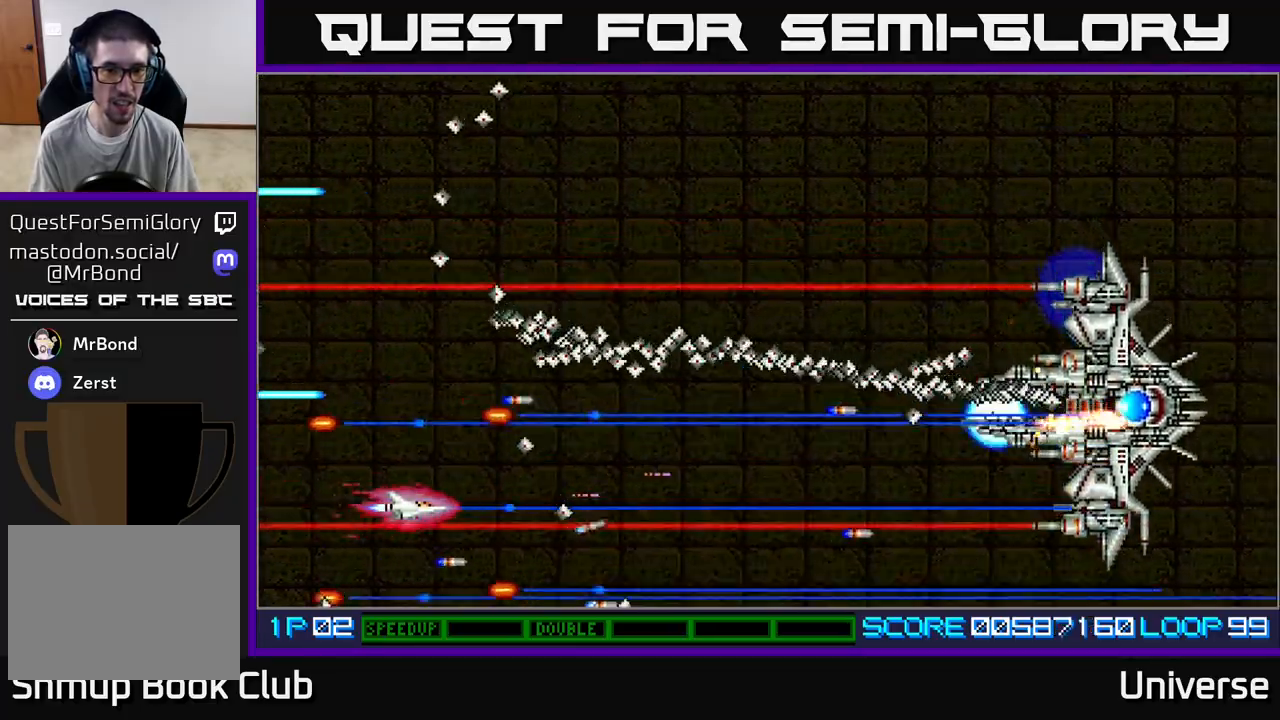
{"buttons": ["A"], "left_stick": "center", "events": [[133, "DPAD_RIGHT", "down"], [333, "DPAD_RIGHT", "up"]]}
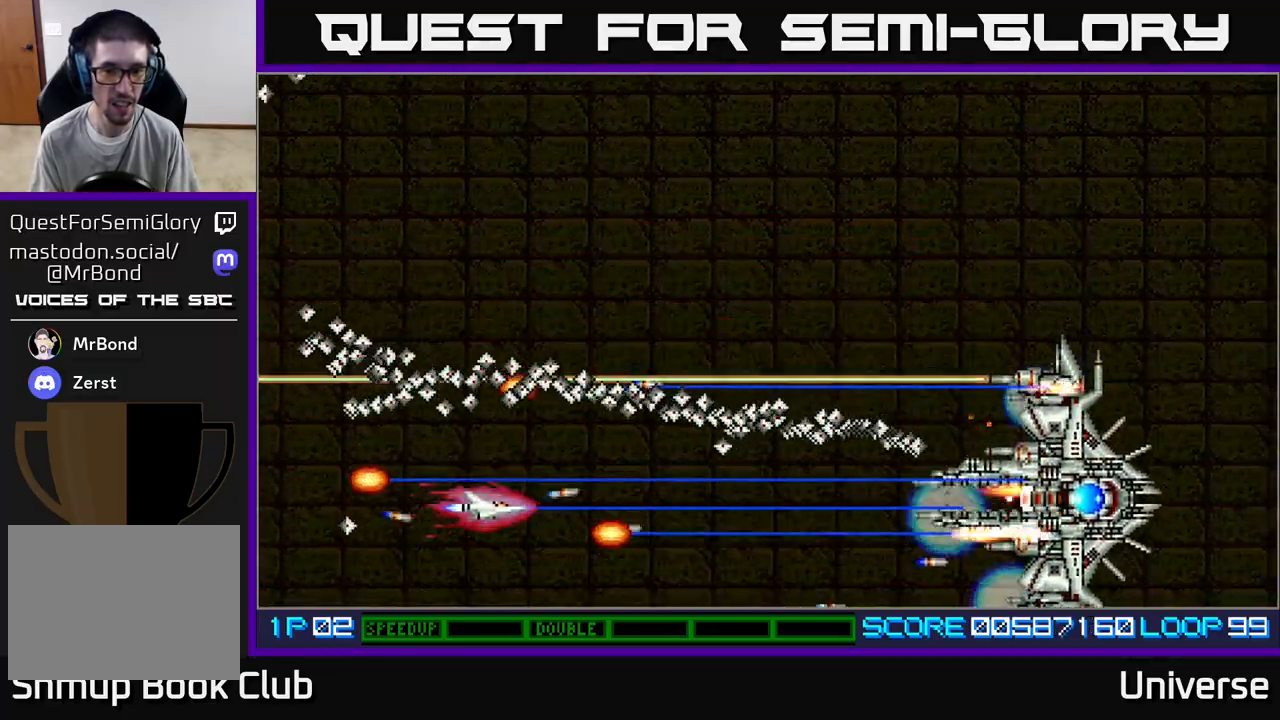
{"buttons": ["A", "DPAD_DOWN", "DPAD_RIGHT"], "left_stick": "center", "events": [[150, "DPAD_DOWN", "down"], [250, "DPAD_DOWN", "up"], [433, "DPAD_DOWN", "down"], [433, "DPAD_RIGHT", "down"]]}
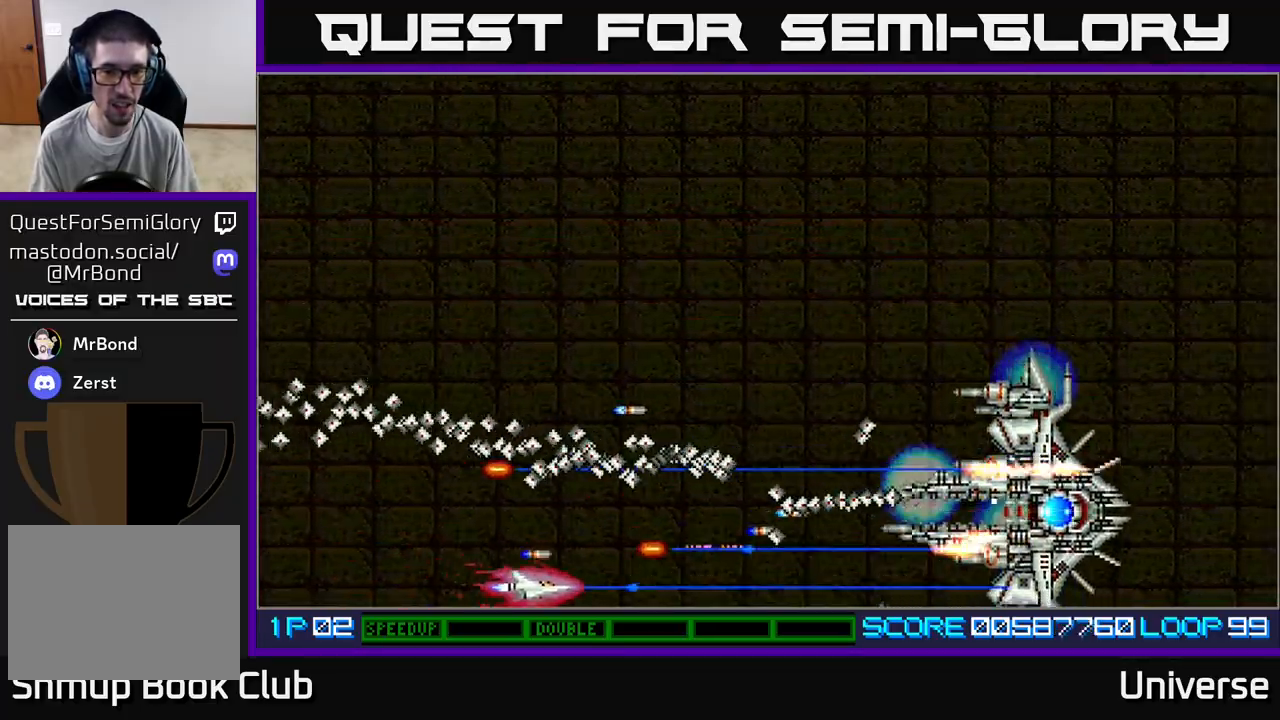
{"buttons": ["A", "DPAD_RIGHT"], "left_stick": "center", "events": [[50, "DPAD_DOWN", "up"], [150, "DPAD_DOWN", "down"], [183, "DPAD_DOWN", "up"], [183, "DPAD_RIGHT", "up"], [367, "DPAD_RIGHT", "down"]]}
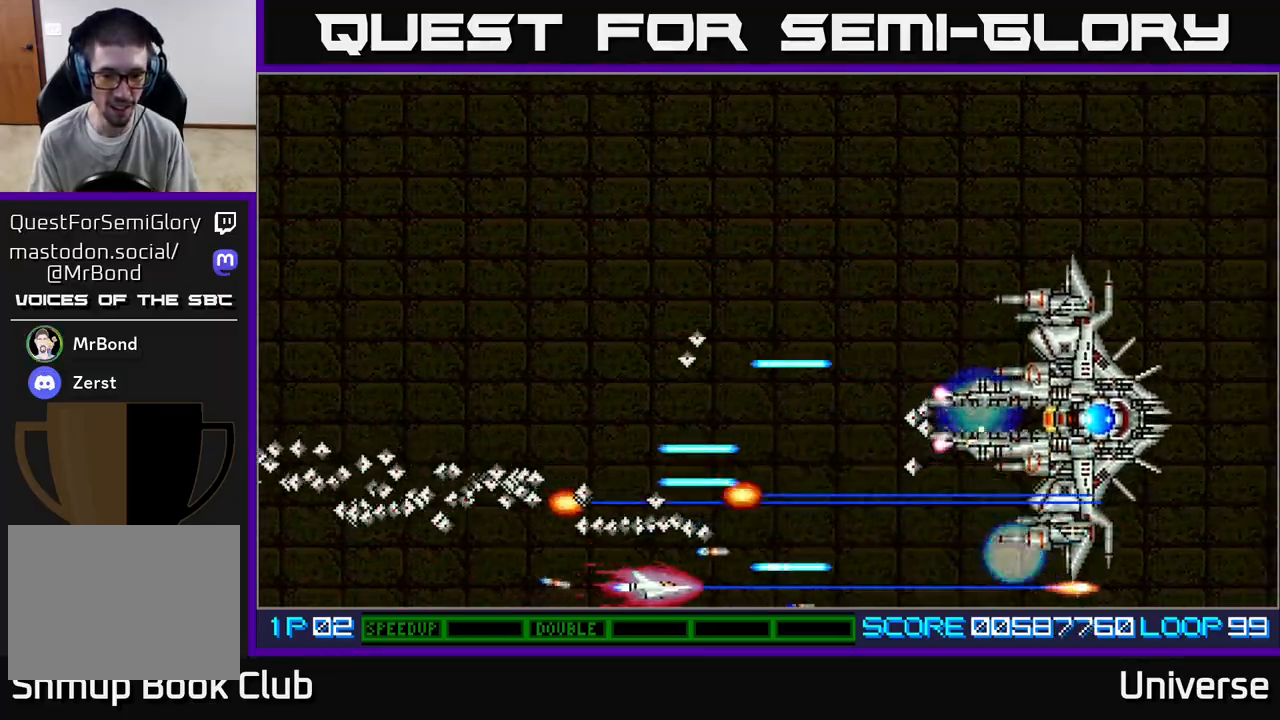
{"buttons": ["A", "DPAD_LEFT"], "left_stick": "center", "events": [[67, "DPAD_RIGHT", "up"], [117, "DPAD_UP", "down"], [383, "DPAD_LEFT", "down"], [483, "DPAD_UP", "up"]]}
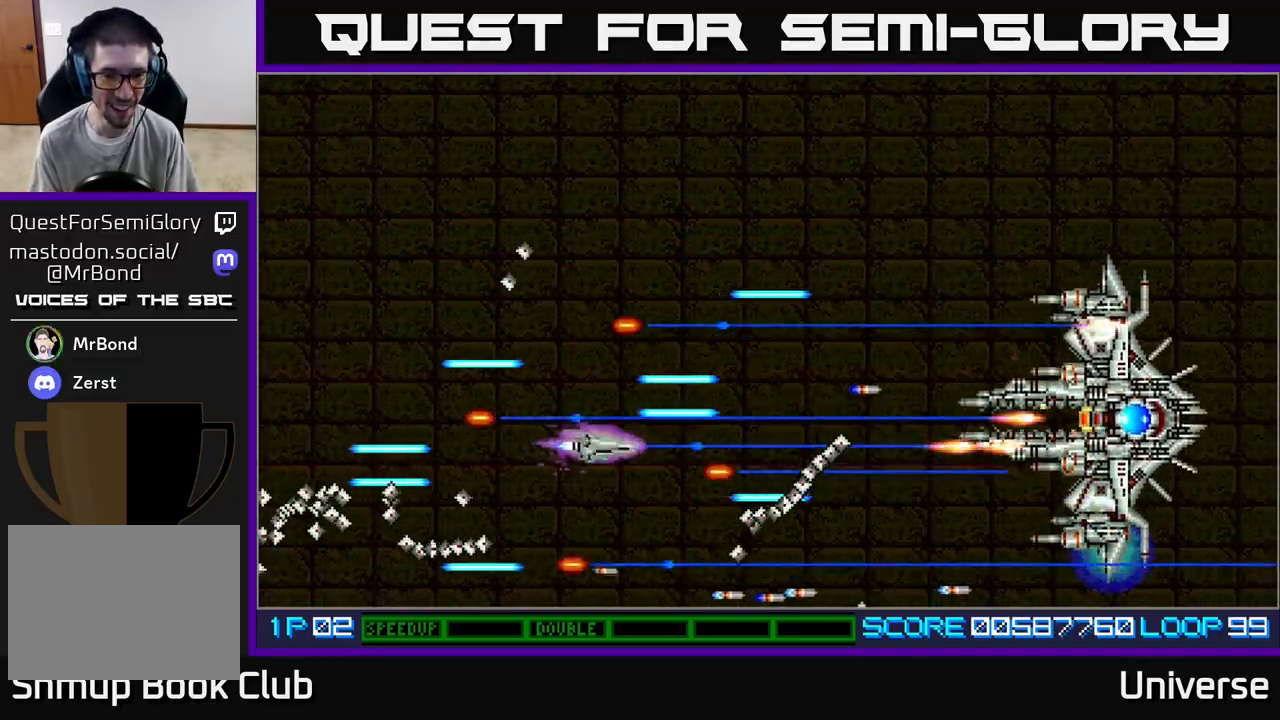
{"buttons": ["A"], "left_stick": "center", "events": [[50, "DPAD_DOWN", "down"], [100, "DPAD_LEFT", "up"], [117, "DPAD_DOWN", "up"], [317, "DPAD_UP", "down"], [417, "DPAD_RIGHT", "down"], [417, "DPAD_UP", "up"], [450, "DPAD_DOWN", "down"], [450, "DPAD_RIGHT", "up"], [500, "DPAD_DOWN", "up"]]}
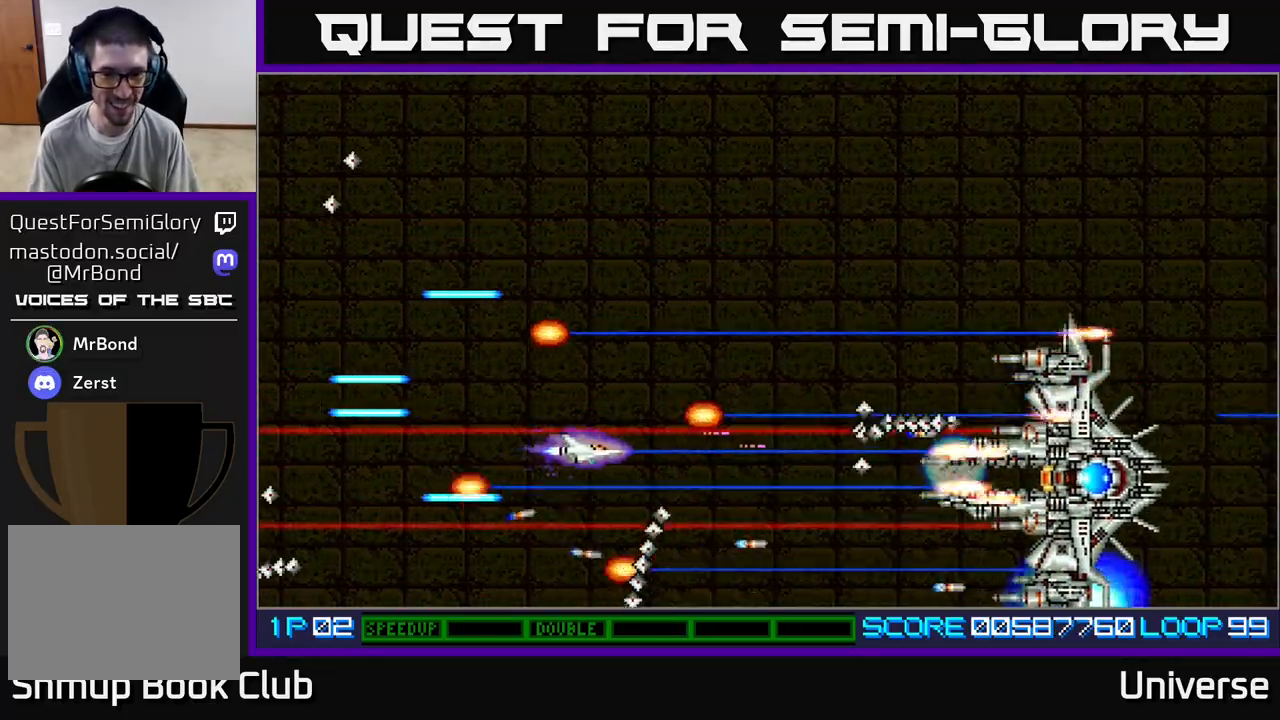
{"buttons": ["A"], "left_stick": "center", "events": [[33, "DPAD_LEFT", "down"], [100, "DPAD_UP", "down"], [217, "DPAD_LEFT", "up"], [283, "DPAD_RIGHT", "down"], [350, "DPAD_UP", "up"], [367, "DPAD_RIGHT", "up"]]}
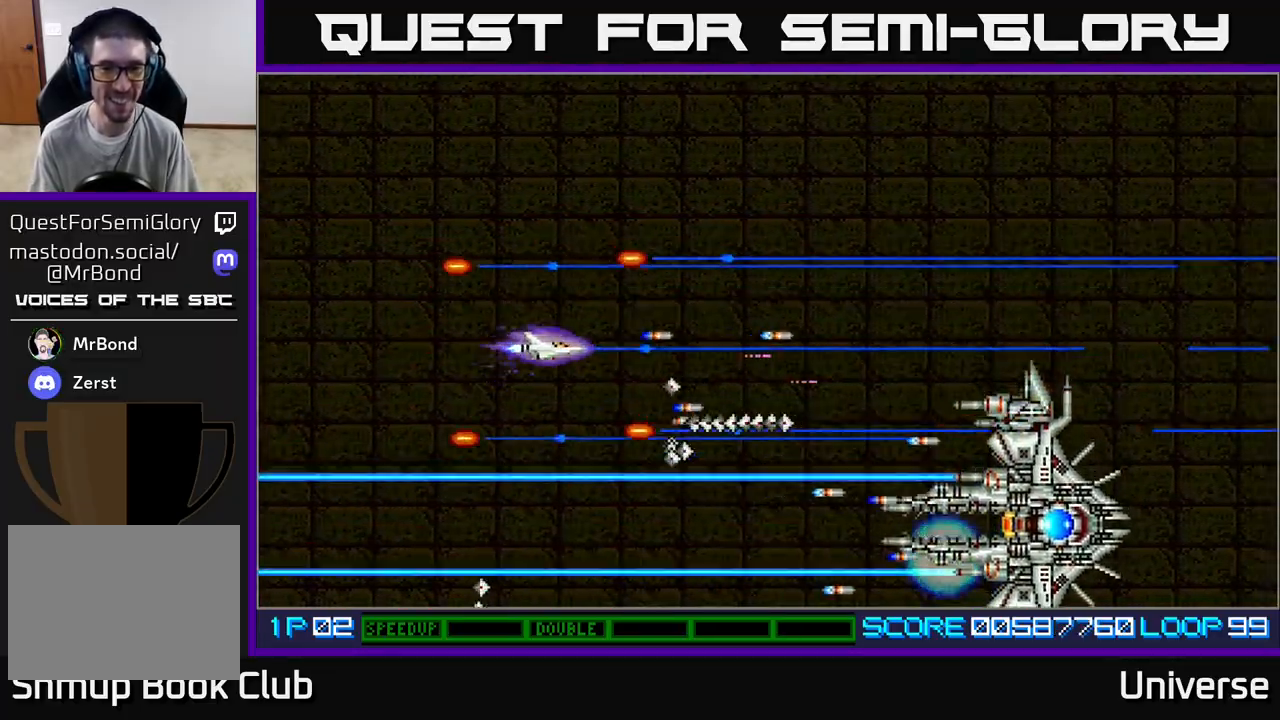
{"buttons": ["A", "DPAD_DOWN"], "left_stick": "center", "events": [[33, "DPAD_LEFT", "down"], [33, "DPAD_UP", "down"], [133, "DPAD_LEFT", "up"], [167, "DPAD_RIGHT", "down"], [250, "DPAD_UP", "up"], [400, "DPAD_DOWN", "down"], [450, "DPAD_RIGHT", "up"]]}
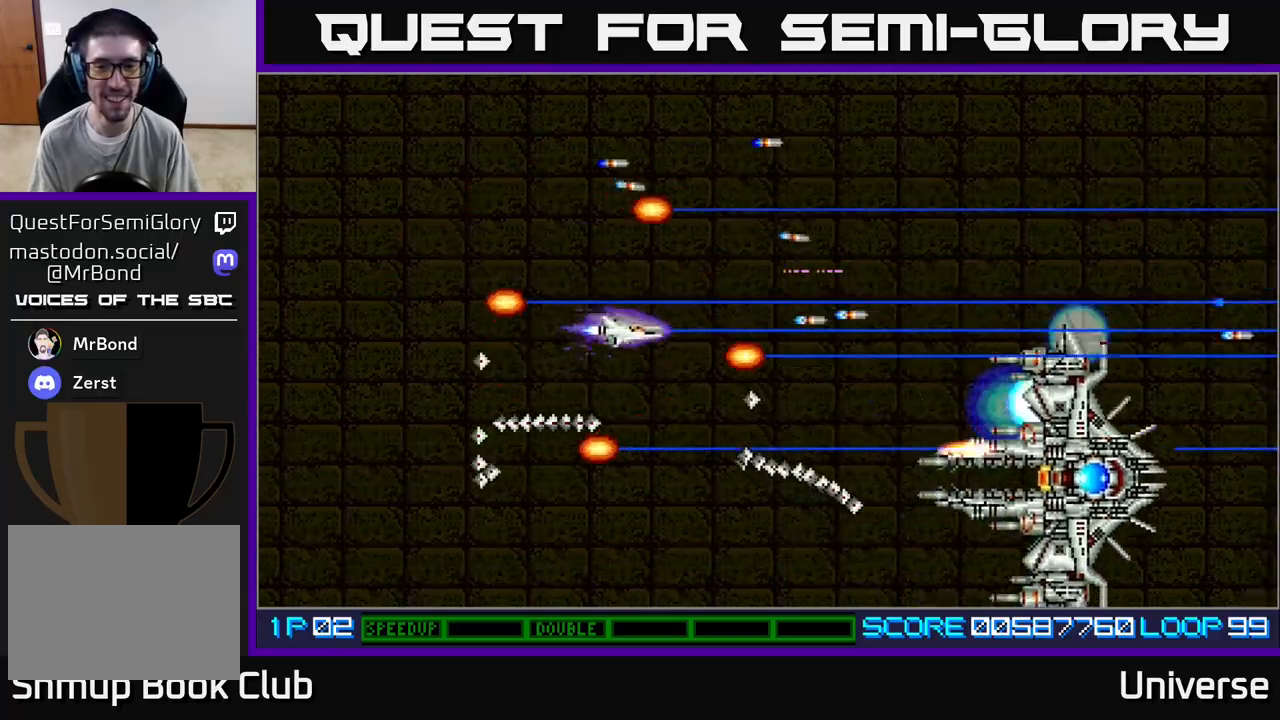
{"buttons": ["A", "DPAD_RIGHT"], "left_stick": "center", "events": [[67, "DPAD_DOWN", "up"], [83, "DPAD_LEFT", "down"], [133, "DPAD_LEFT", "up"], [283, "DPAD_UP", "down"], [417, "DPAD_RIGHT", "down"], [450, "DPAD_UP", "up"]]}
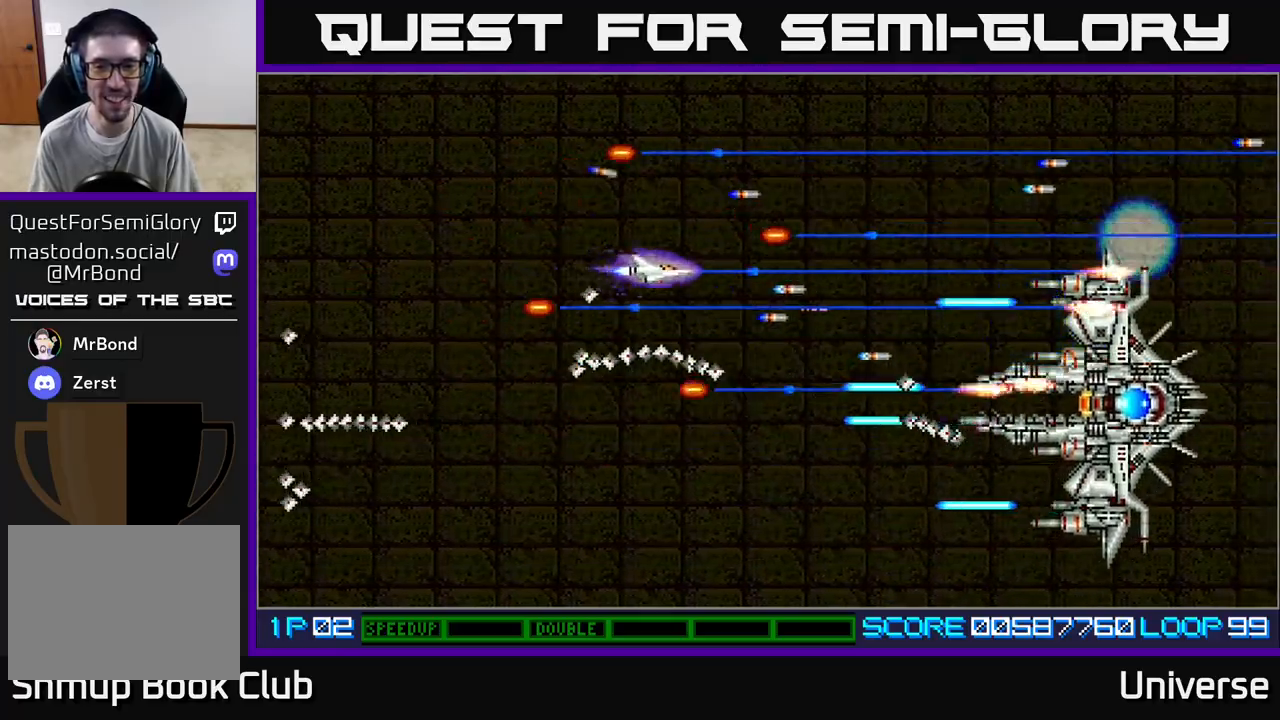
{"buttons": ["A", "DPAD_UP"], "left_stick": "center", "events": [[150, "DPAD_RIGHT", "up"], [367, "DPAD_UP", "down"], [383, "DPAD_LEFT", "down"], [500, "DPAD_LEFT", "up"]]}
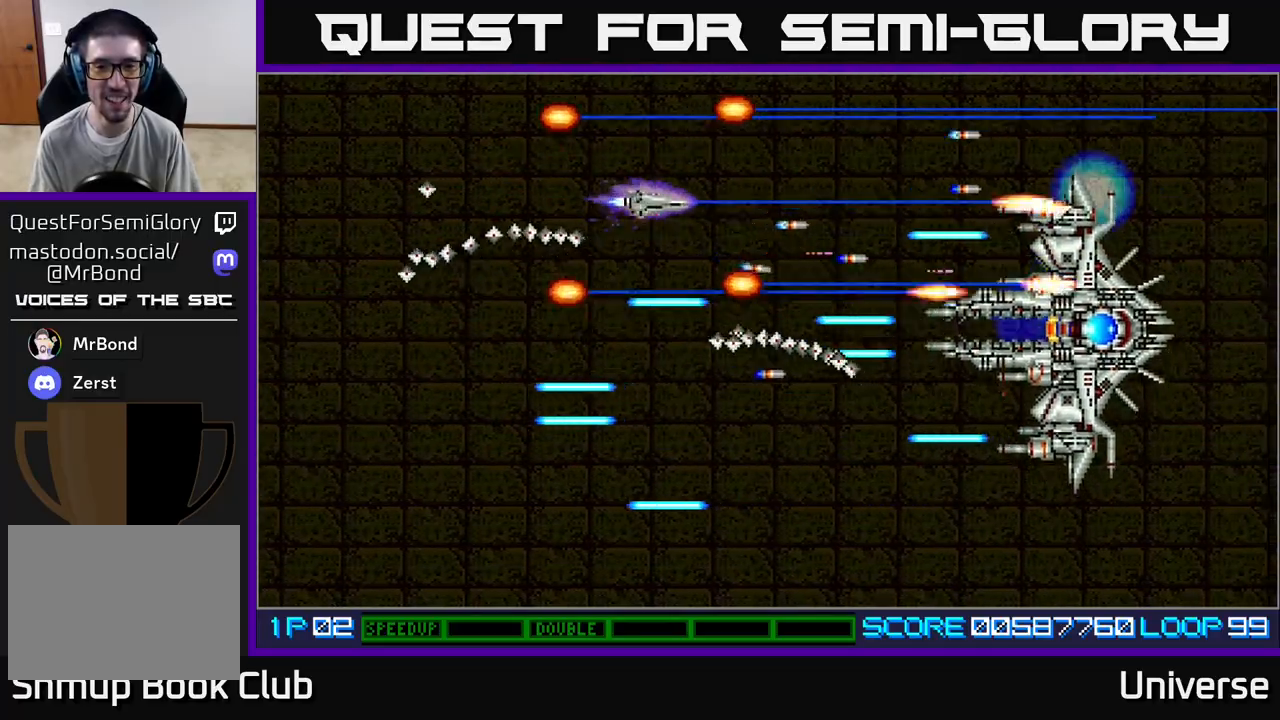
{"buttons": ["A"], "left_stick": "center", "events": [[50, "DPAD_UP", "up"], [283, "DPAD_UP", "down"], [450, "DPAD_UP", "up"]]}
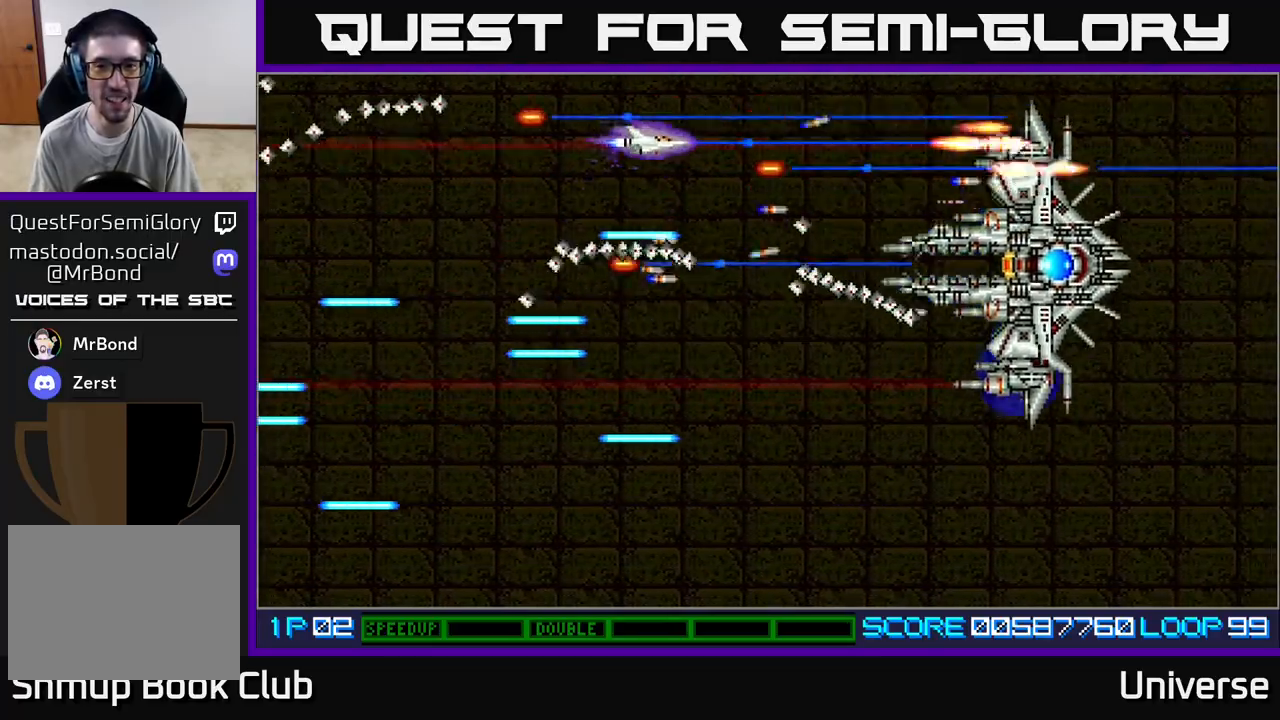
{"buttons": ["A", "DPAD_DOWN", "DPAD_RIGHT"], "left_stick": "center", "events": [[217, "DPAD_UP", "down"], [333, "DPAD_RIGHT", "down"], [367, "DPAD_UP", "up"], [433, "DPAD_DOWN", "down"]]}
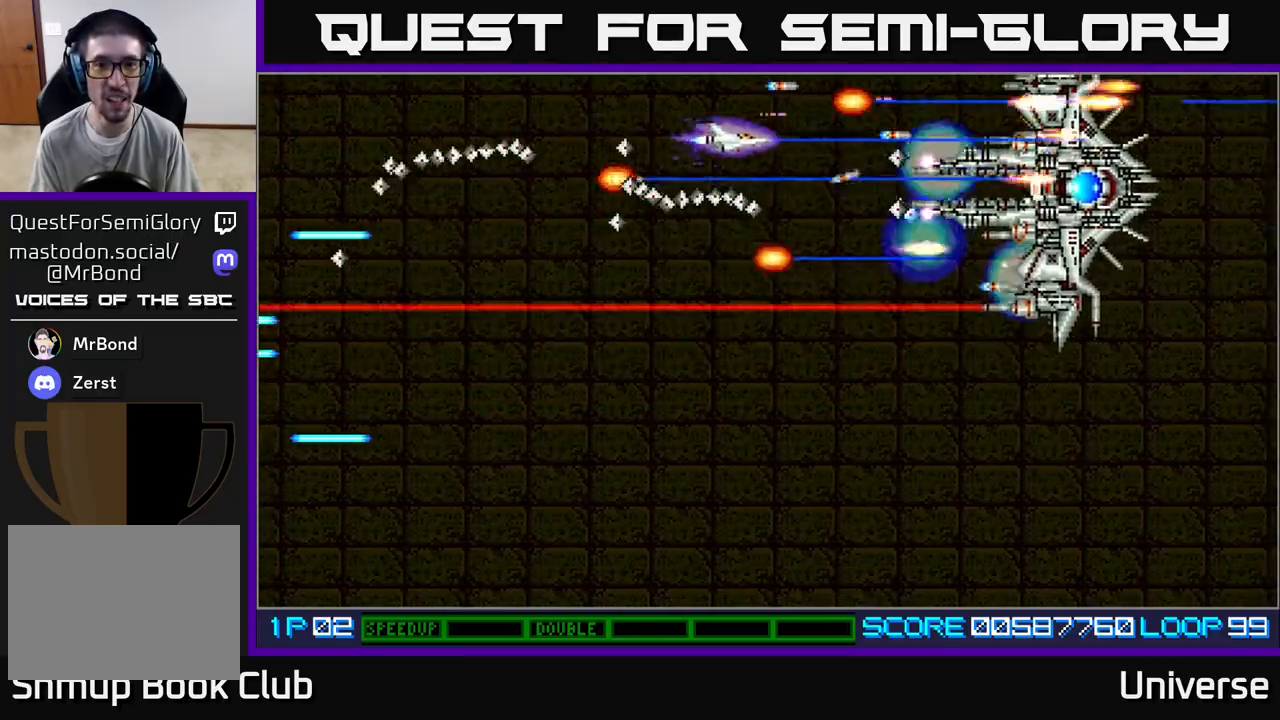
{"buttons": ["A", "DPAD_LEFT"], "left_stick": "center", "events": [[83, "DPAD_DOWN", "up"], [200, "DPAD_RIGHT", "up"], [250, "DPAD_LEFT", "down"], [300, "DPAD_DOWN", "down"], [433, "DPAD_DOWN", "up"]]}
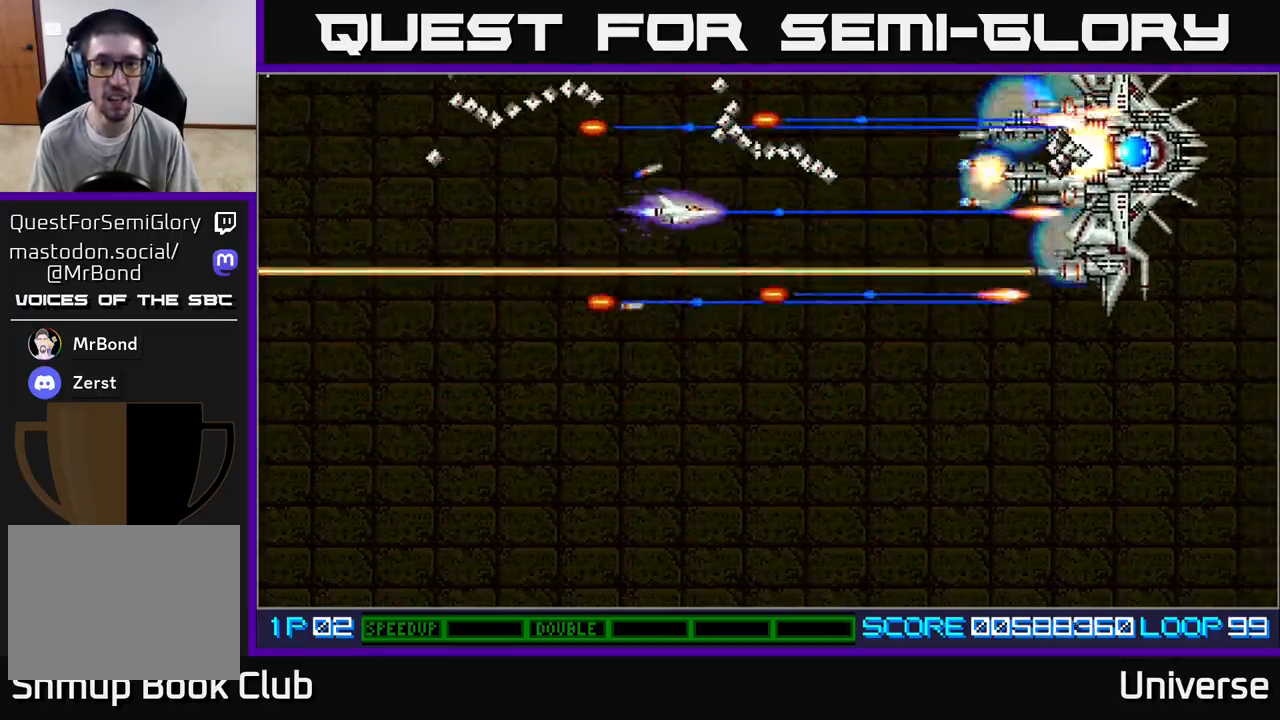
{"buttons": ["A", "DPAD_LEFT"], "left_stick": "center", "events": []}
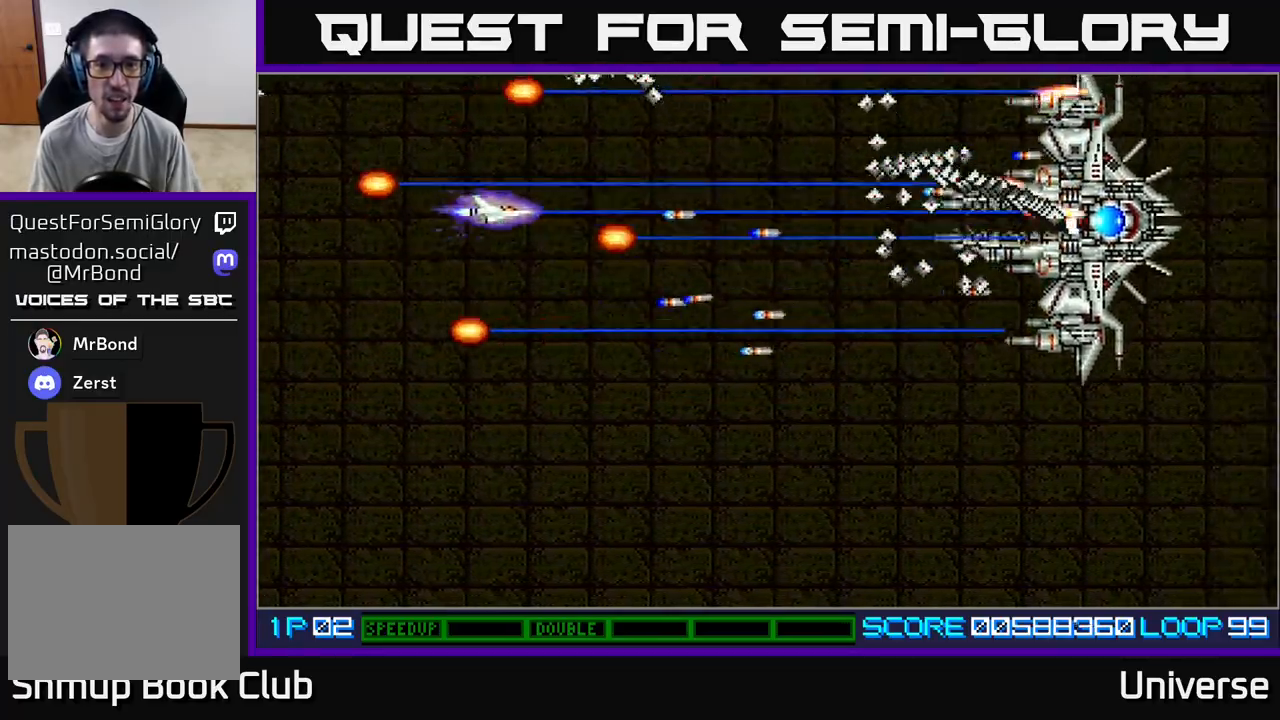
{"buttons": ["A", "DPAD_DOWN"], "left_stick": "center", "events": [[33, "DPAD_LEFT", "up"], [150, "DPAD_DOWN", "down"], [167, "DPAD_LEFT", "down"], [233, "DPAD_DOWN", "up"], [300, "DPAD_LEFT", "up"], [400, "DPAD_DOWN", "down"]]}
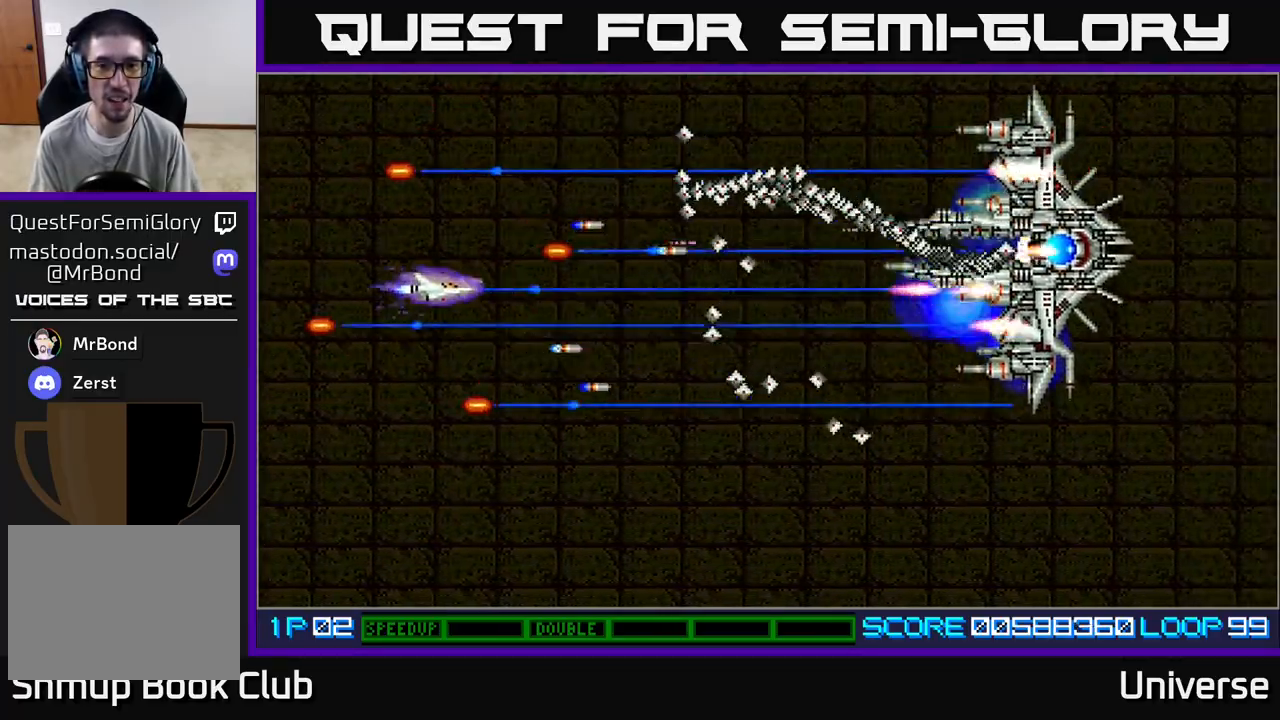
{"buttons": ["A", "DPAD_DOWN"], "left_stick": "center", "events": [[17, "DPAD_DOWN", "up"], [450, "DPAD_DOWN", "down"]]}
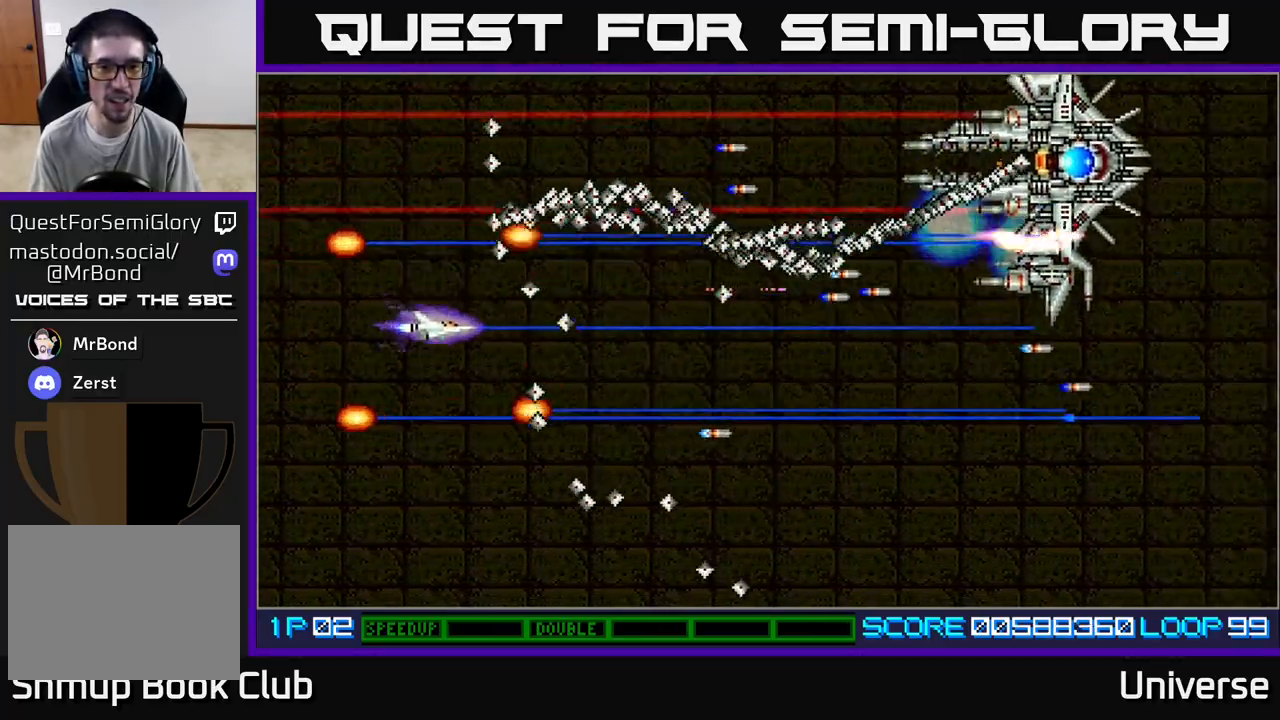
{"buttons": ["A", "DPAD_RIGHT"], "left_stick": "center", "events": [[50, "DPAD_RIGHT", "down"], [400, "DPAD_DOWN", "up"]]}
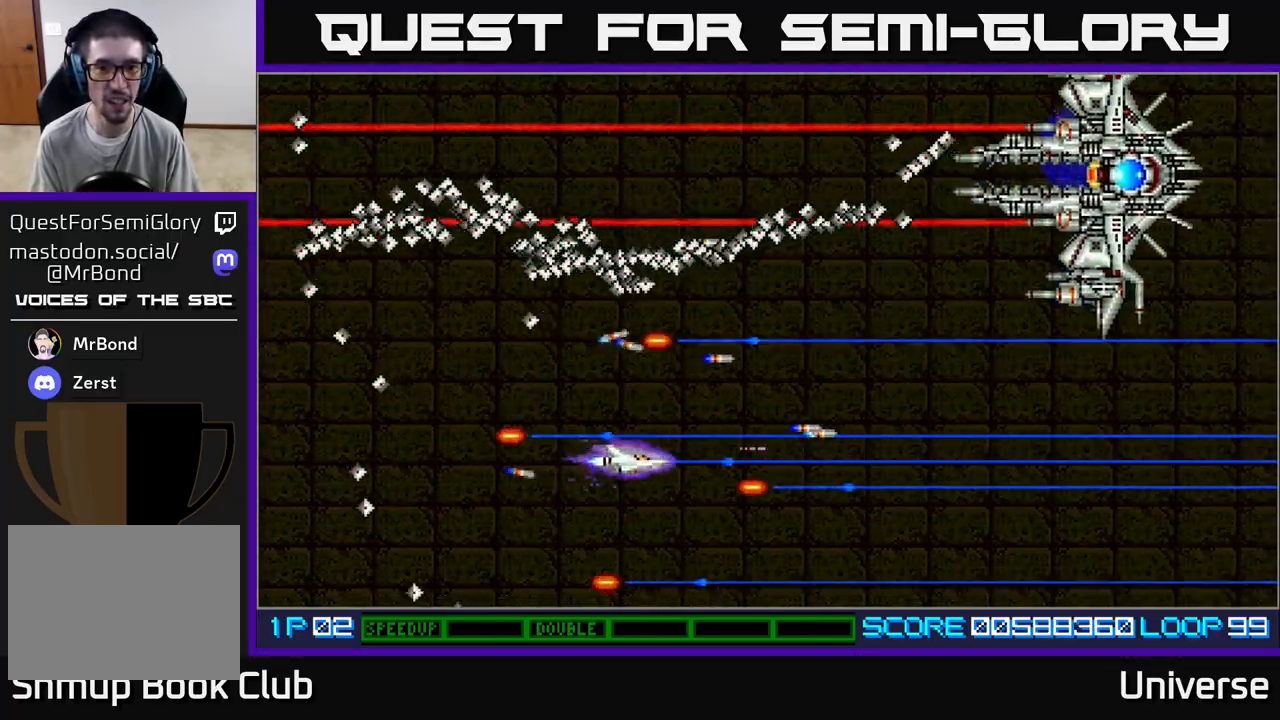
{"buttons": ["A"], "left_stick": "center", "events": [[400, "DPAD_RIGHT", "up"]]}
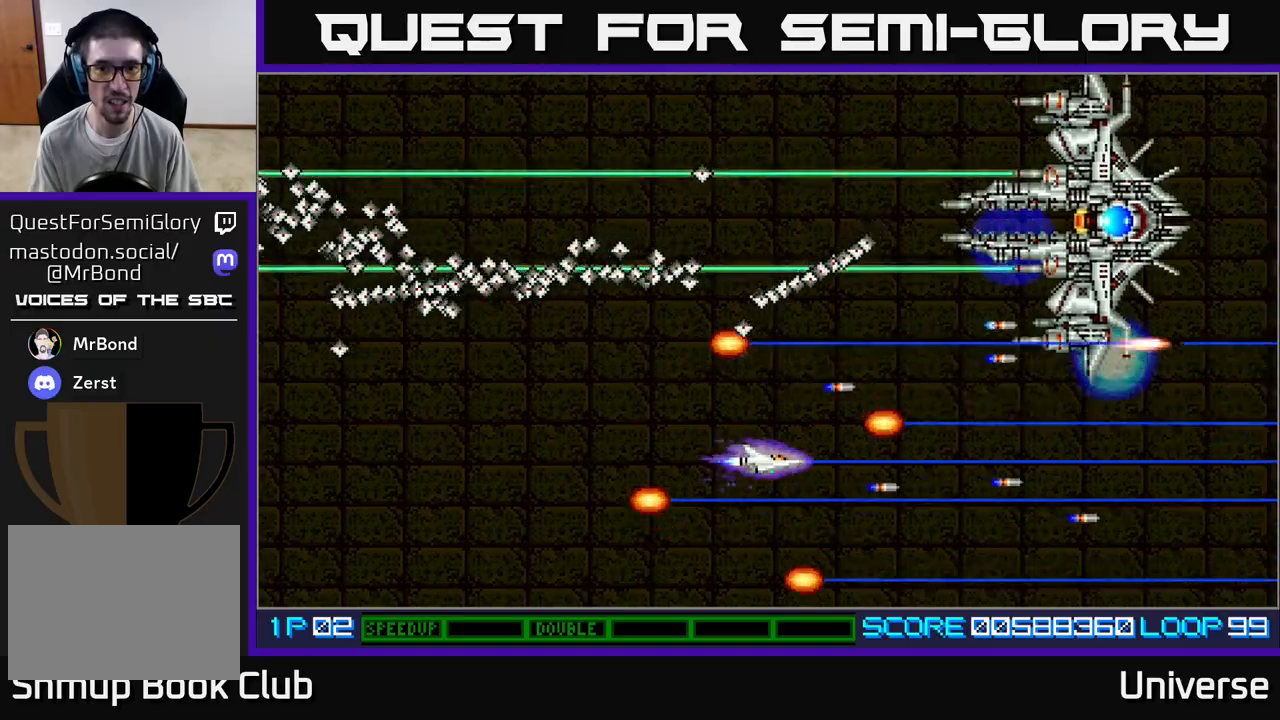
{"buttons": ["A", "DPAD_UP", "DPAD_LEFT"], "left_stick": "center", "events": [[117, "DPAD_RIGHT", "down"], [300, "DPAD_UP", "down"], [350, "DPAD_RIGHT", "up"], [467, "DPAD_LEFT", "down"]]}
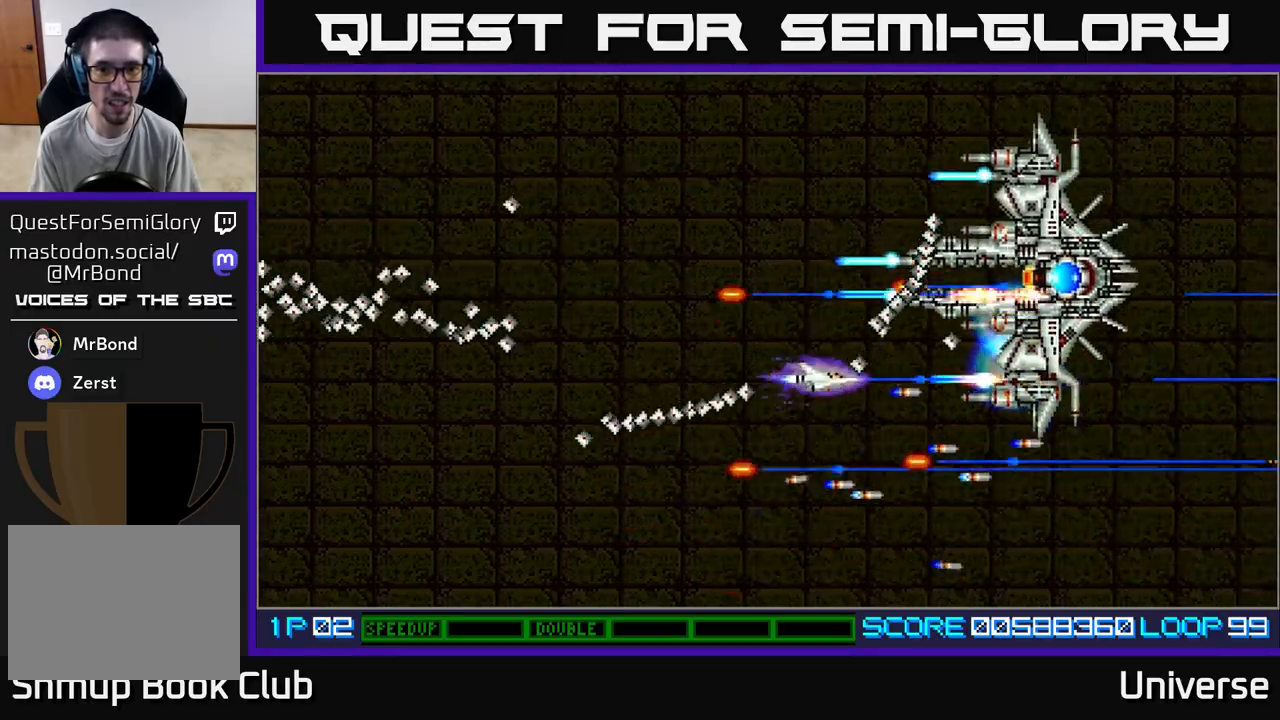
{"buttons": ["A", "DPAD_DOWN", "DPAD_LEFT"], "left_stick": "center", "events": [[17, "DPAD_UP", "up"], [100, "DPAD_UP", "down"], [283, "DPAD_UP", "up"], [350, "DPAD_DOWN", "down"]]}
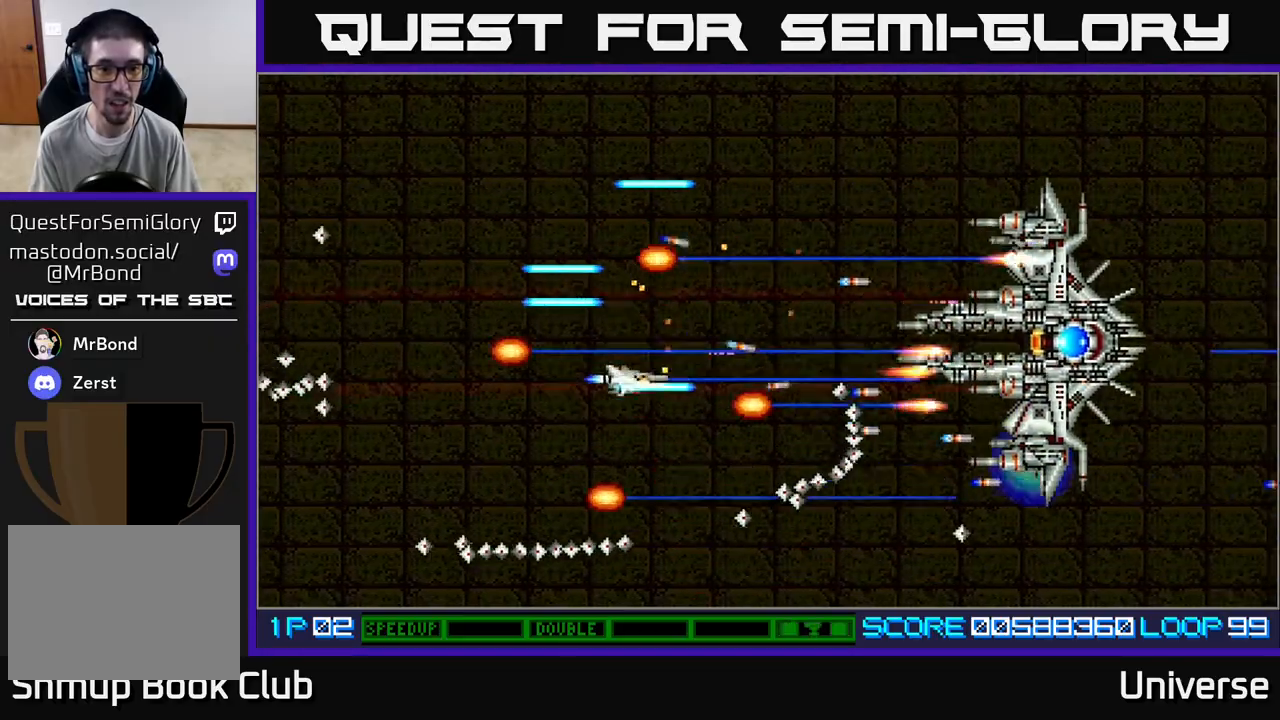
{"buttons": ["A", "DPAD_UP", "DPAD_LEFT"], "left_stick": "center", "events": [[50, "DPAD_DOWN", "up"], [67, "DPAD_UP", "down"], [267, "DPAD_UP", "up"], [317, "DPAD_LEFT", "up"], [367, "DPAD_DOWN", "down"], [417, "DPAD_LEFT", "down"], [433, "DPAD_DOWN", "up"], [433, "DPAD_UP", "down"]]}